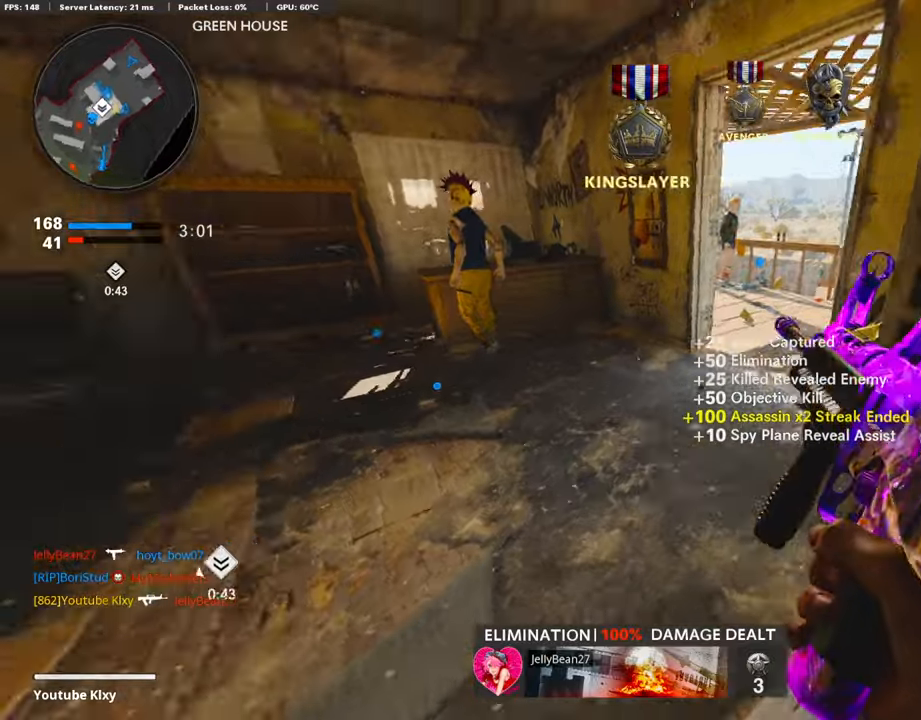
Gameplay with a controller (PlayStation layout); each line is a JSON object with the inputs held at the frame after it. "events" lists button and stick changes between this image and that frame as [ms after this image, input, new state], when the widget could be followed in between.
{"buttons": [], "left_stick": "right", "right_stick": "right", "events": [[169, "right_stick", "center"], [237, "left_stick", "right"], [474, "right_stick", "right"]]}
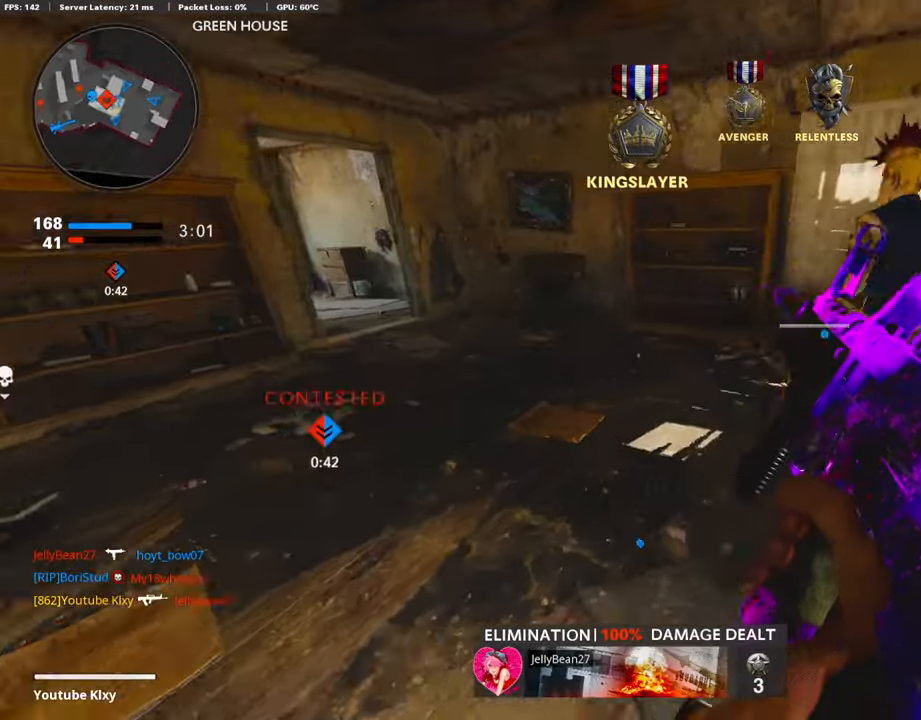
{"buttons": [], "left_stick": "up", "right_stick": "left", "events": [[119, "left_stick", "up-right"], [186, "L3", "down"], [288, "right_stick", "center"], [355, "L3", "up"], [457, "left_stick", "up"], [457, "right_stick", "left"]]}
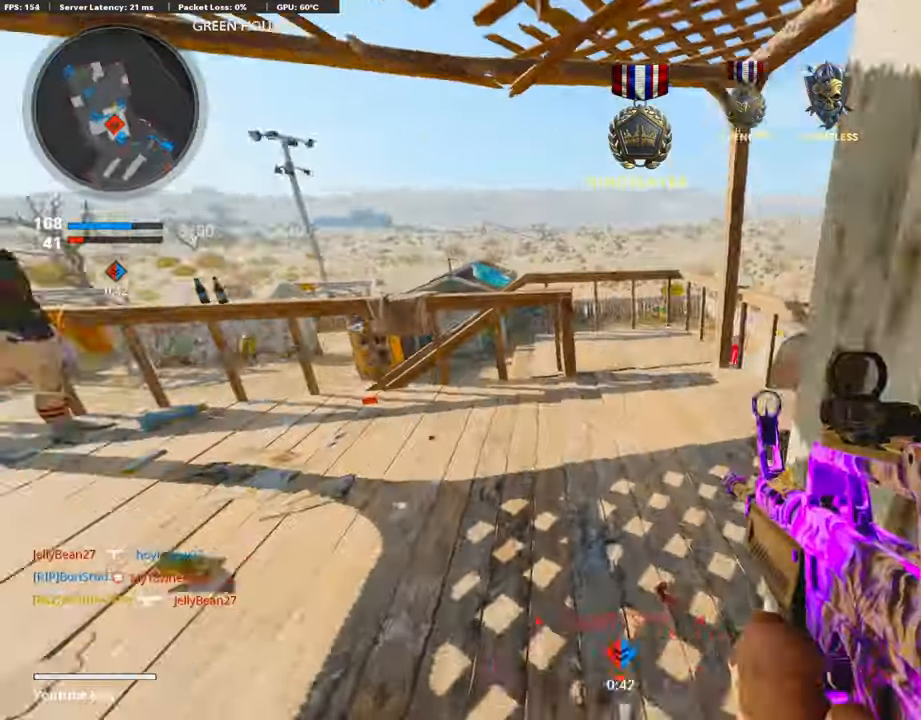
{"buttons": [], "left_stick": "center", "right_stick": "center", "events": [[34, "left_stick", "up-left"], [135, "DPAD_RIGHT", "down"], [254, "DPAD_RIGHT", "up"], [338, "left_stick", "center"], [338, "right_stick", "center"]]}
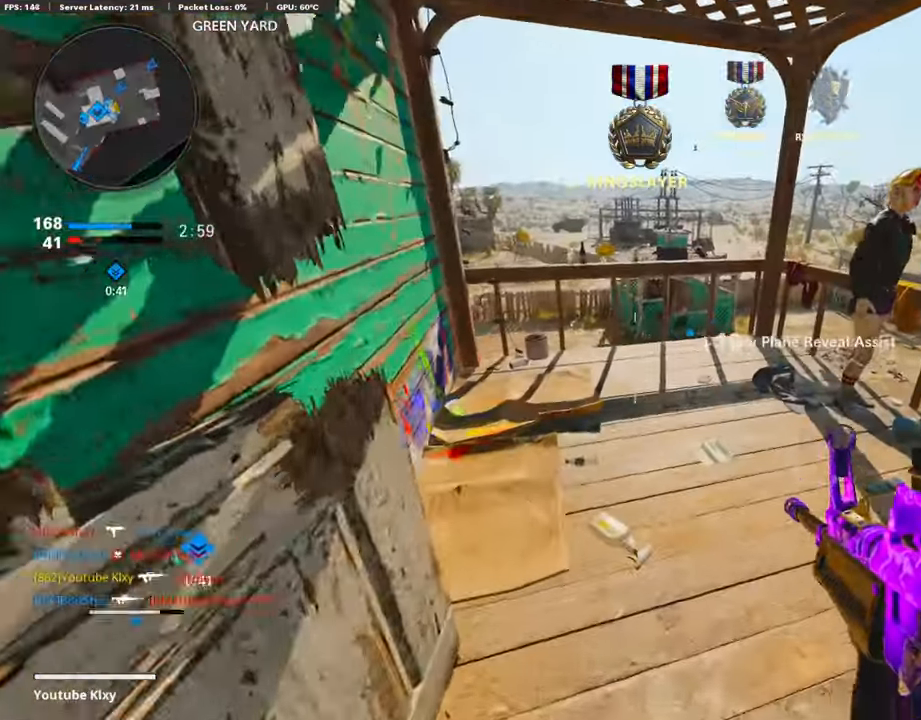
{"buttons": [], "left_stick": "up", "right_stick": "left", "events": [[51, "left_stick", "up"], [101, "L3", "down"], [304, "CROSS", "down"], [338, "L3", "up"], [389, "CROSS", "up"], [389, "right_stick", "left"]]}
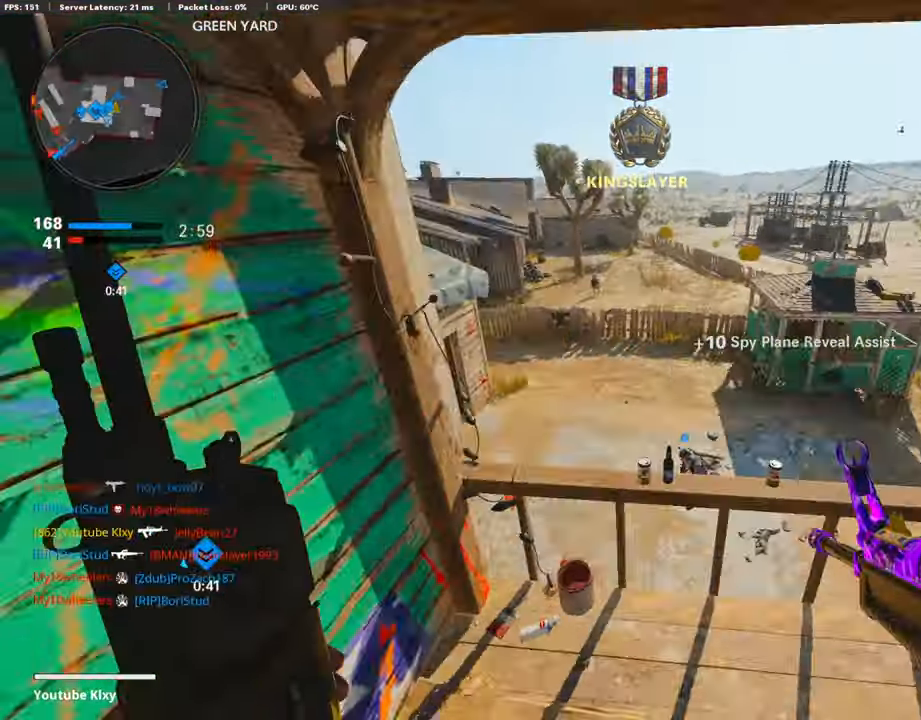
{"buttons": [], "left_stick": "up-left", "right_stick": "center", "events": [[51, "right_stick", "center"], [338, "left_stick", "up-left"], [406, "DPAD_RIGHT", "down"], [507, "DPAD_RIGHT", "up"]]}
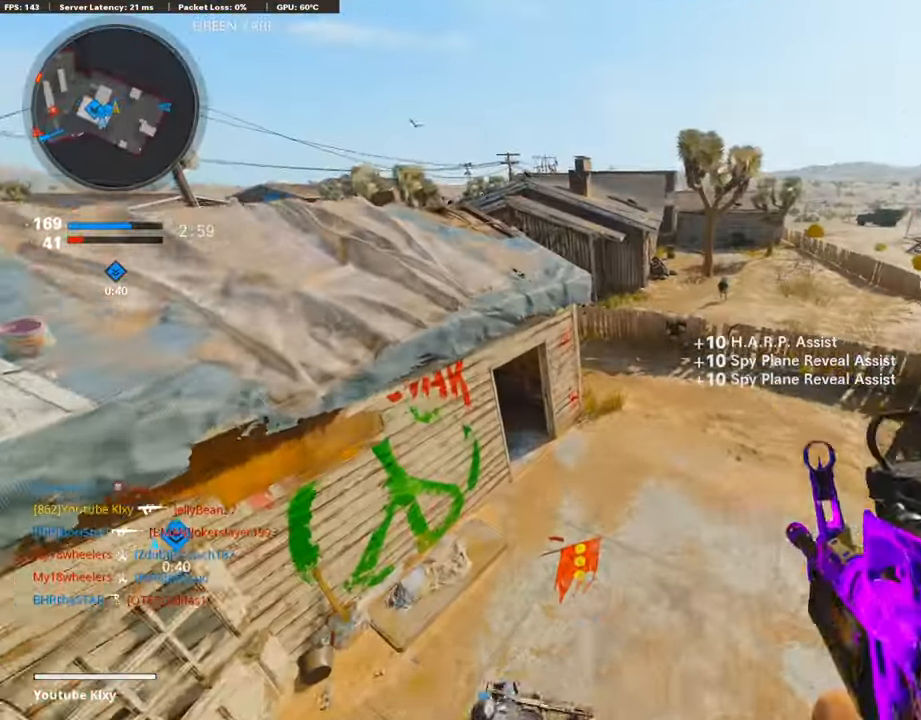
{"buttons": [], "left_stick": "up-right", "right_stick": "center", "events": [[34, "right_stick", "left"], [67, "left_stick", "center"], [287, "DPAD_RIGHT", "down"], [304, "right_stick", "center"], [405, "DPAD_RIGHT", "up"], [490, "left_stick", "up-right"]]}
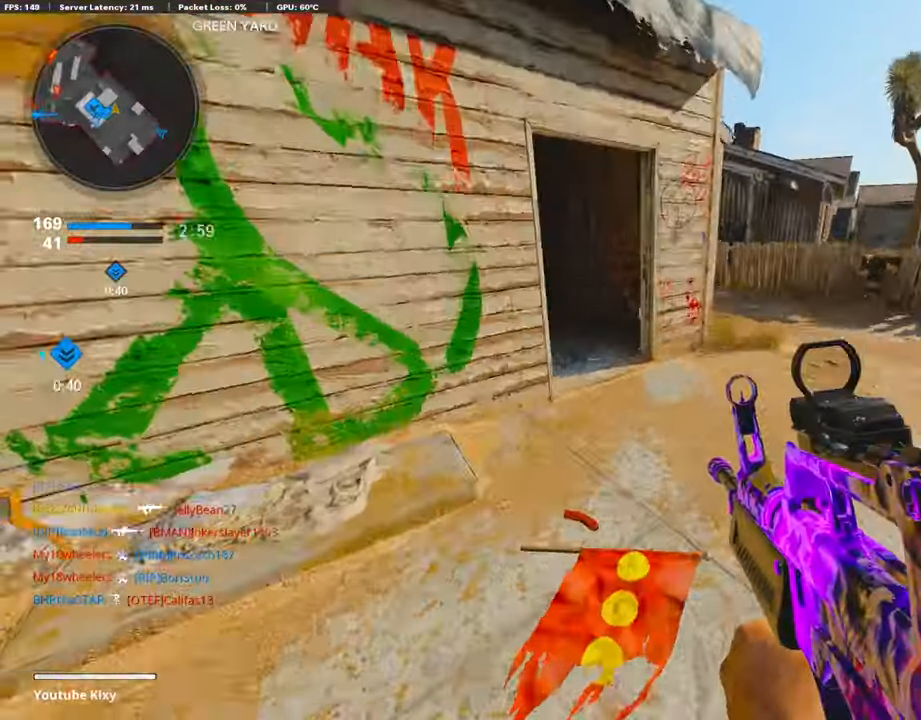
{"buttons": ["DPAD_RIGHT"], "left_stick": "up", "right_stick": "center", "events": [[34, "right_stick", "right"], [51, "L3", "down"], [135, "right_stick", "center"], [338, "left_stick", "up"], [388, "L3", "up"], [507, "DPAD_RIGHT", "down"]]}
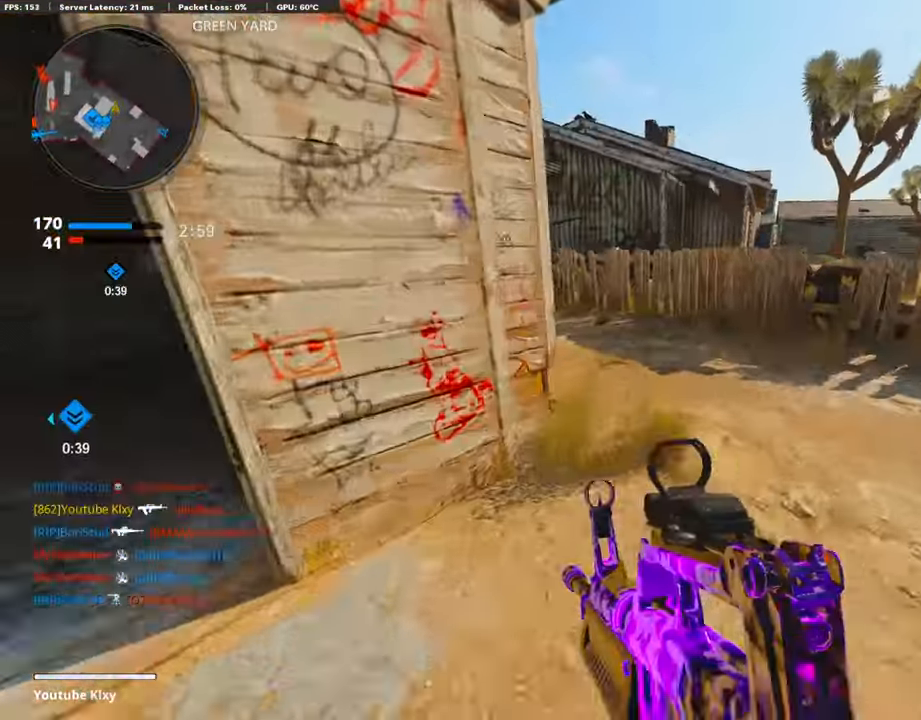
{"buttons": ["L3"], "left_stick": "up-right", "right_stick": "center", "events": [[101, "DPAD_RIGHT", "up"], [135, "left_stick", "up-right"], [135, "right_stick", "left"], [253, "L3", "down"], [405, "right_stick", "center"]]}
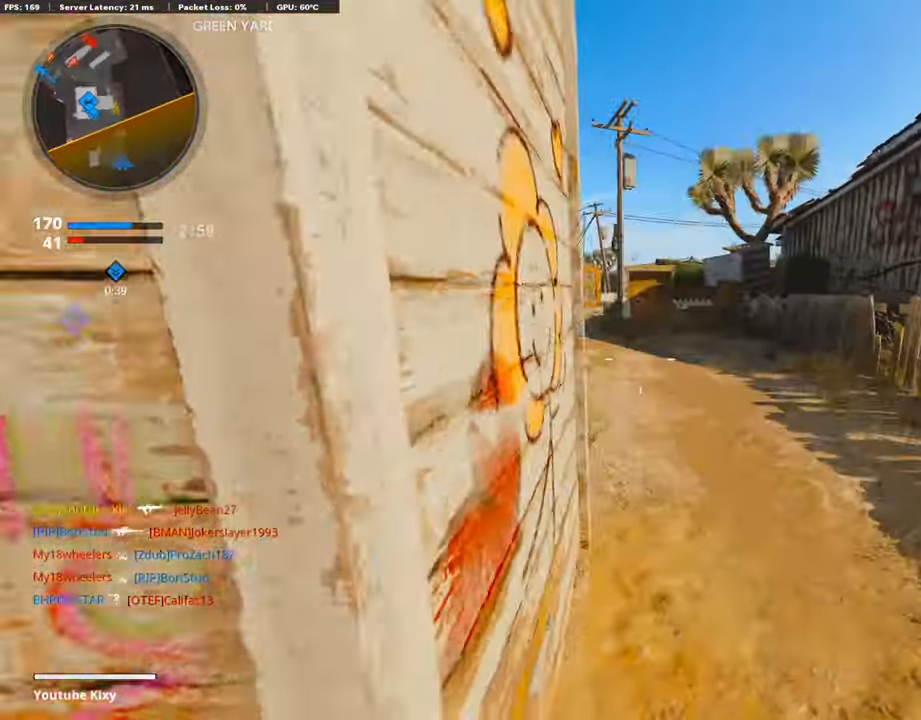
{"buttons": ["L3"], "left_stick": "up-right", "right_stick": "center", "events": [[118, "right_stick", "left"], [169, "L3", "up"], [270, "left_stick", "center"], [270, "right_stick", "center"], [371, "left_stick", "up-right"], [405, "L3", "down"]]}
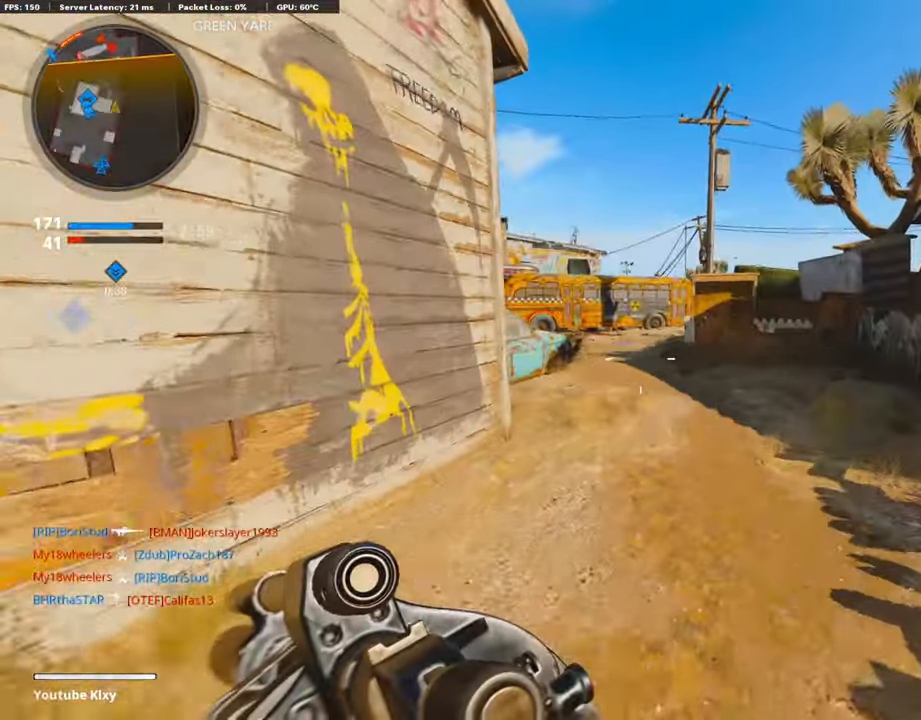
{"buttons": [], "left_stick": "left", "right_stick": "up-right", "events": [[17, "left_stick", "up"], [355, "L3", "up"], [440, "left_stick", "left"], [474, "right_stick", "up-right"]]}
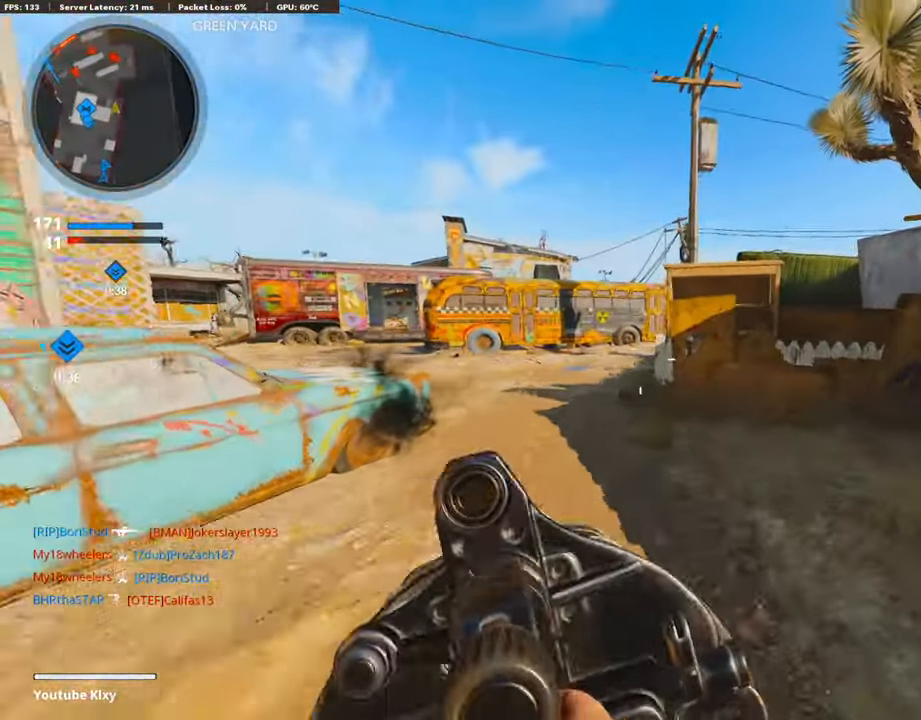
{"buttons": ["L1"], "left_stick": "up", "right_stick": "up", "events": [[68, "L1", "down"], [85, "right_stick", "center"], [321, "left_stick", "up-left"], [372, "right_stick", "up-right"], [490, "left_stick", "up"], [490, "right_stick", "up"]]}
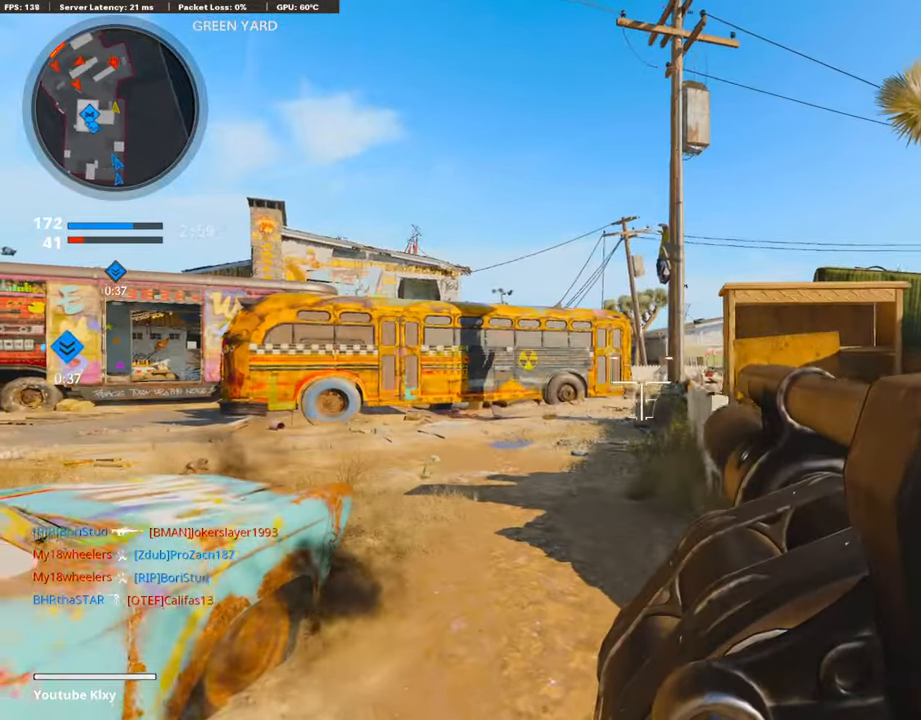
{"buttons": ["L3"], "left_stick": "up-right", "right_stick": "left", "events": [[119, "L1", "up"], [119, "R1", "down"], [119, "right_stick", "center"], [152, "left_stick", "right"], [186, "R1", "up"], [203, "right_stick", "down"], [321, "left_stick", "up-right"], [389, "L3", "down"], [456, "right_stick", "left"]]}
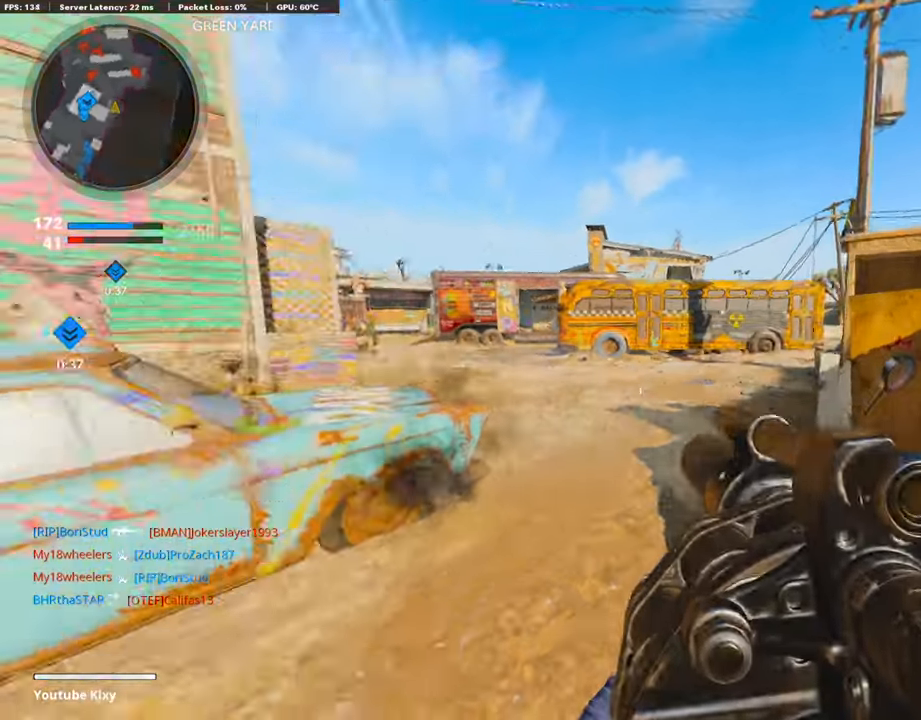
{"buttons": [], "left_stick": "up-right", "right_stick": "center", "events": [[17, "L3", "up"], [68, "left_stick", "down-right"], [85, "right_stick", "center"], [473, "left_stick", "up-right"]]}
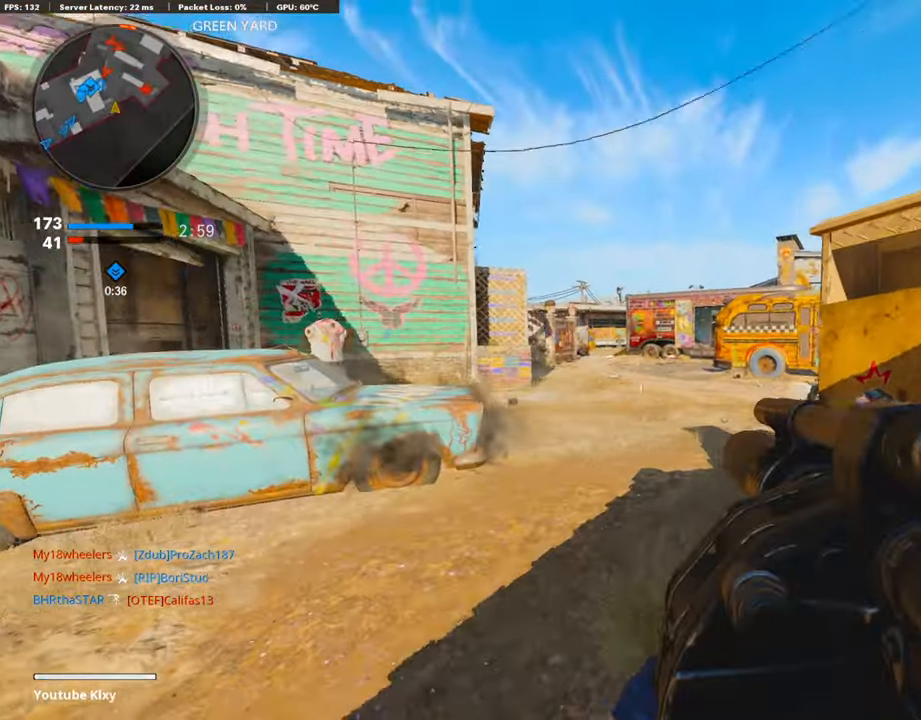
{"buttons": ["CROSS"], "left_stick": "up-left", "right_stick": "center", "events": [[51, "left_stick", "up-left"], [186, "L3", "down"], [287, "right_stick", "right"], [406, "L3", "up"], [439, "CROSS", "down"], [507, "right_stick", "center"]]}
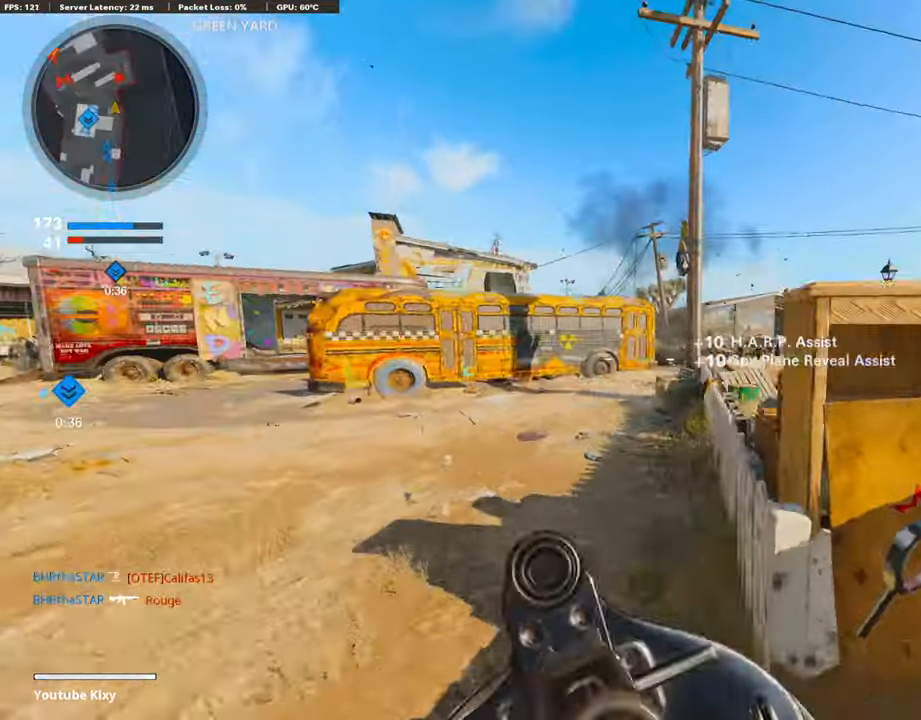
{"buttons": [], "left_stick": "right", "right_stick": "down-right", "events": [[17, "CROSS", "up"], [17, "L1", "down"], [17, "left_stick", "center"], [84, "left_stick", "right"], [220, "right_stick", "right"], [287, "right_stick", "down-right"], [338, "L1", "up"], [338, "R1", "down"], [473, "R1", "up"]]}
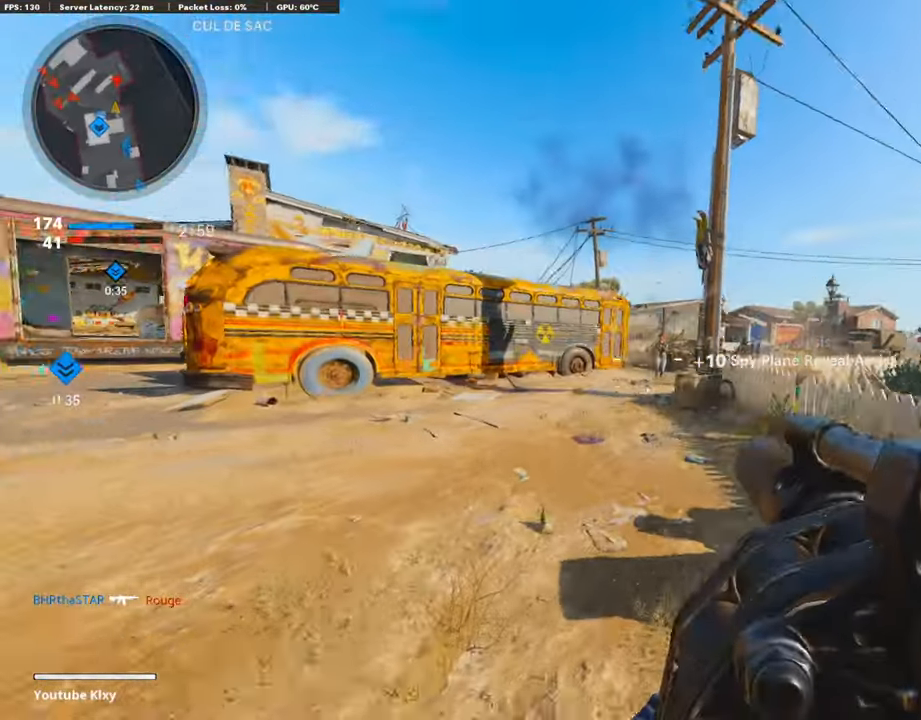
{"buttons": ["L3"], "left_stick": "up", "right_stick": "center", "events": [[50, "right_stick", "center"], [202, "right_stick", "right"], [338, "left_stick", "up-right"], [371, "L3", "down"], [439, "left_stick", "up"], [439, "right_stick", "center"]]}
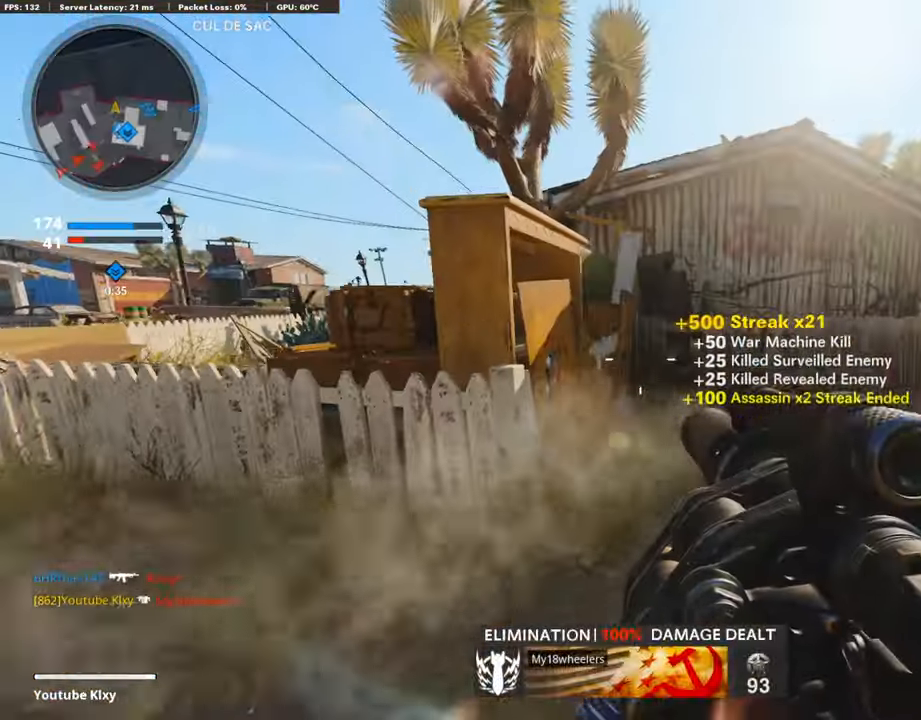
{"buttons": ["L3"], "left_stick": "up", "right_stick": "right", "events": [[152, "right_stick", "right"]]}
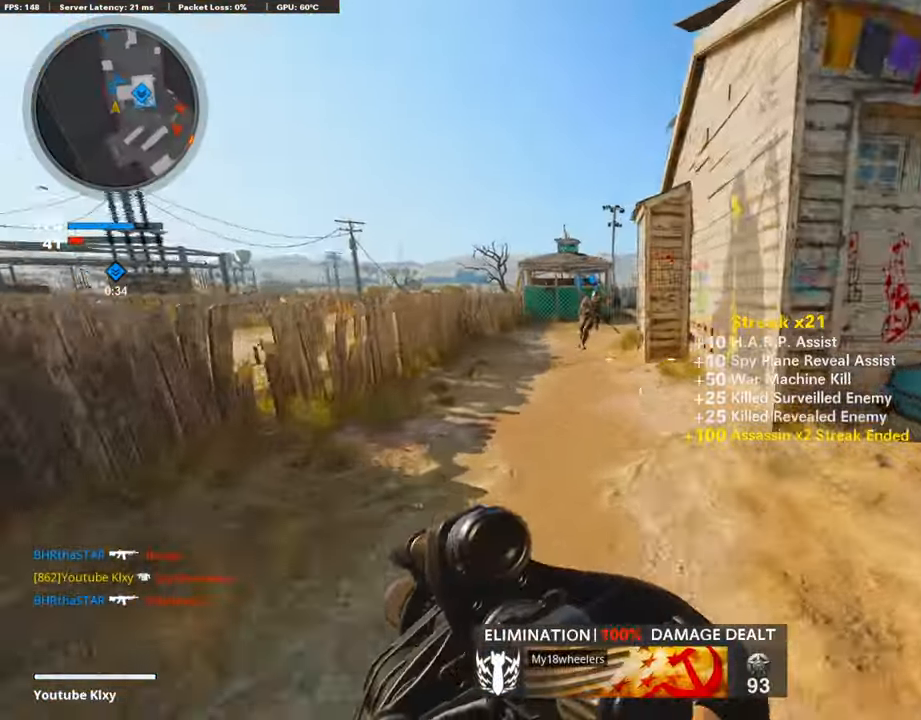
{"buttons": ["L2"], "left_stick": "left", "right_stick": "center", "events": [[33, "R3", "down"], [33, "right_stick", "center"], [118, "right_stick", "right"], [219, "R3", "up"], [337, "L3", "up"], [337, "left_stick", "up-left"], [405, "right_stick", "up"], [439, "left_stick", "left"], [456, "L2", "down"], [456, "right_stick", "center"]]}
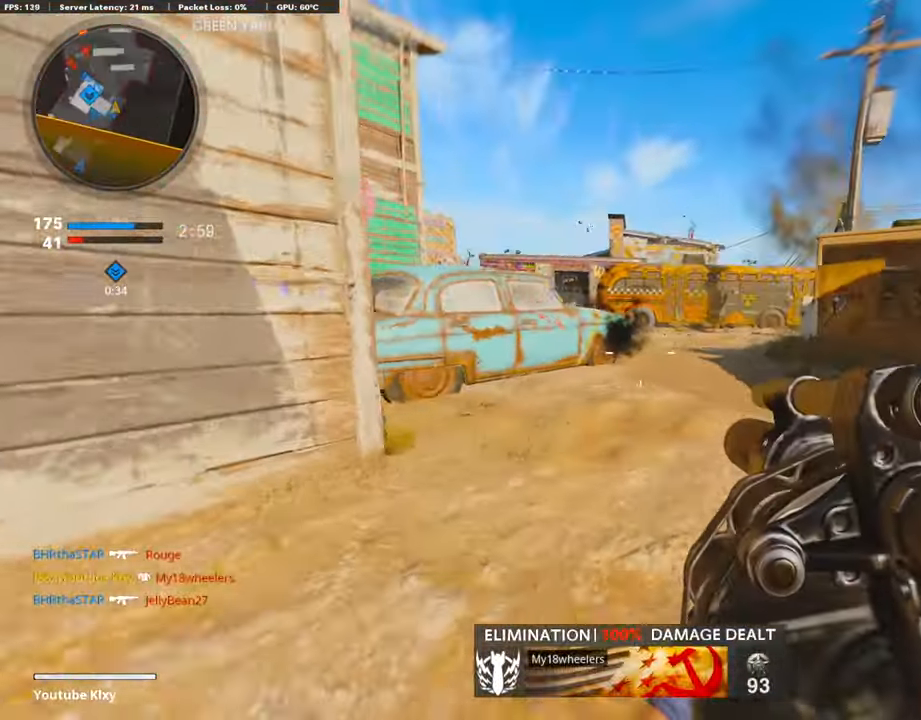
{"buttons": ["L3"], "left_stick": "up-right", "right_stick": "center", "events": [[186, "L2", "up"], [186, "right_stick", "left"], [203, "left_stick", "up-right"], [271, "L3", "down"], [271, "right_stick", "center"]]}
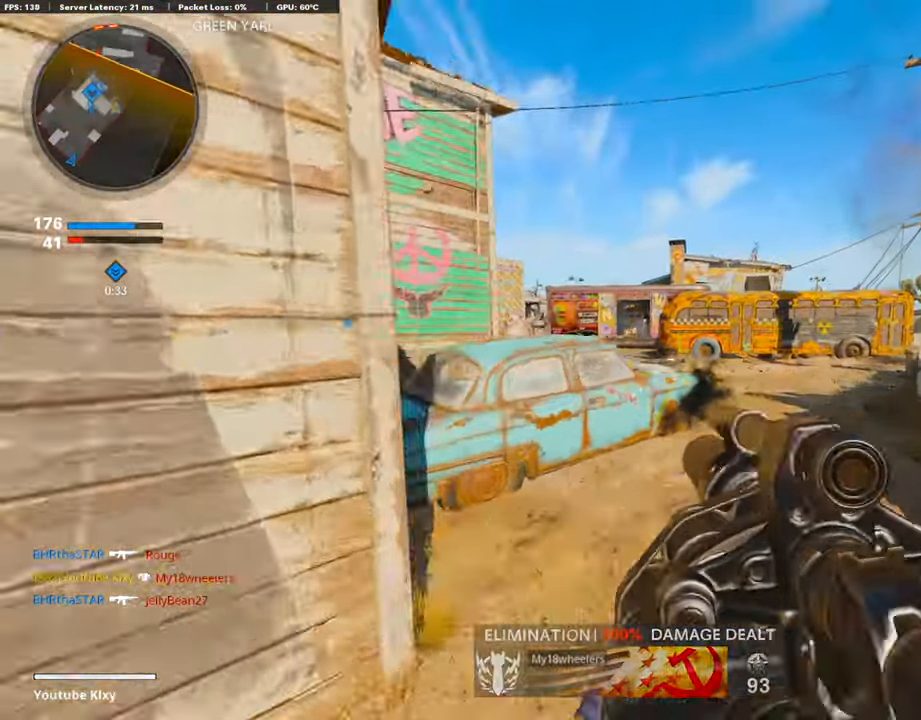
{"buttons": ["L1"], "left_stick": "right", "right_stick": "up", "events": [[68, "L3", "up"], [135, "right_stick", "left"], [254, "right_stick", "center"], [304, "L1", "down"], [406, "right_stick", "up"], [456, "left_stick", "right"]]}
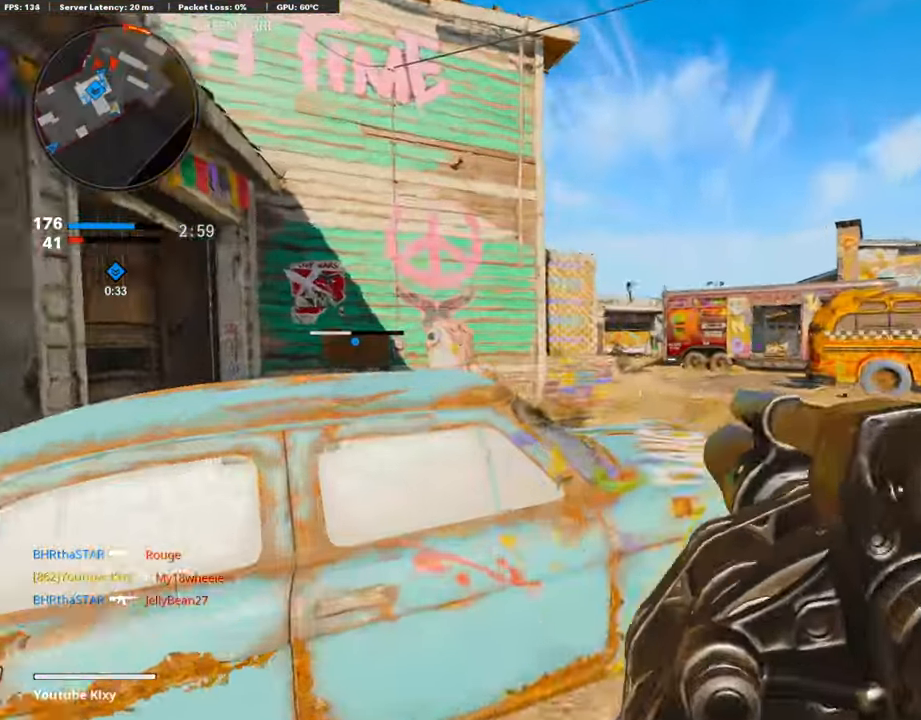
{"buttons": [], "left_stick": "up-right", "right_stick": "center", "events": [[102, "right_stick", "left"], [135, "L1", "up"], [135, "R1", "down"], [220, "R1", "up"], [220, "left_stick", "up-right"], [220, "right_stick", "center"], [287, "L3", "down"], [456, "L3", "up"]]}
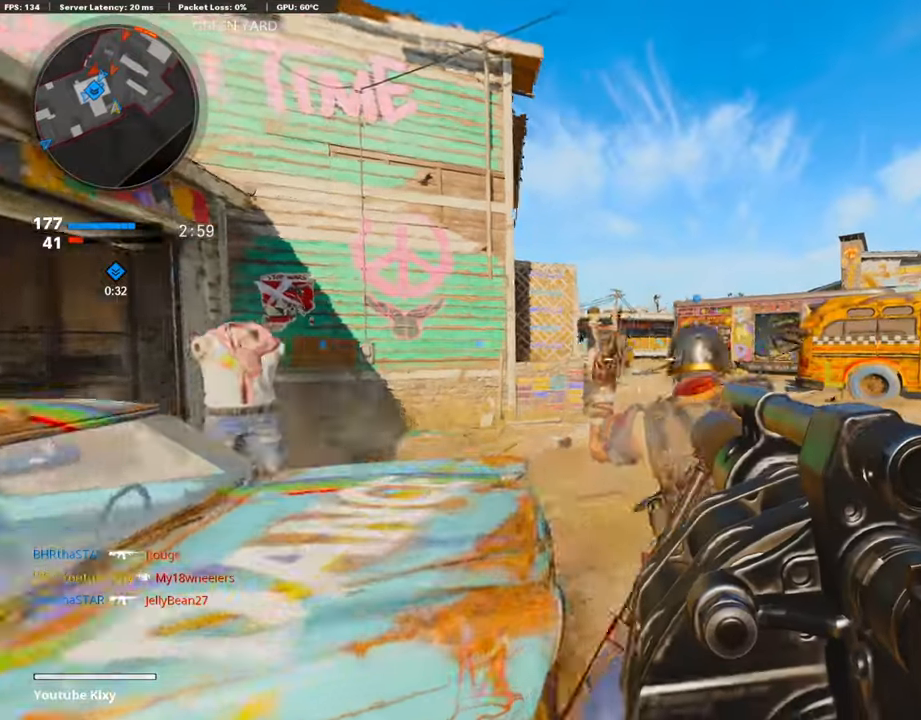
{"buttons": ["R3"], "left_stick": "up-right", "right_stick": "left", "events": [[34, "right_stick", "down-right"], [85, "right_stick", "right"], [220, "right_stick", "center"], [338, "right_stick", "left"], [406, "R3", "down"]]}
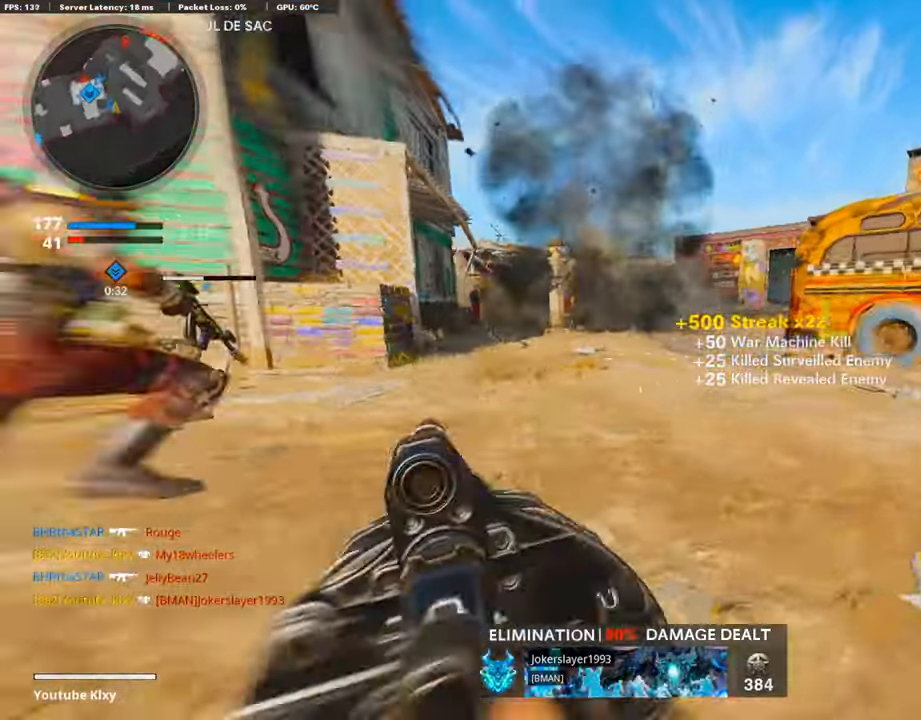
{"buttons": ["R3"], "left_stick": "up-right", "right_stick": "center", "events": [[84, "right_stick", "center"], [101, "R3", "up"], [389, "R3", "down"]]}
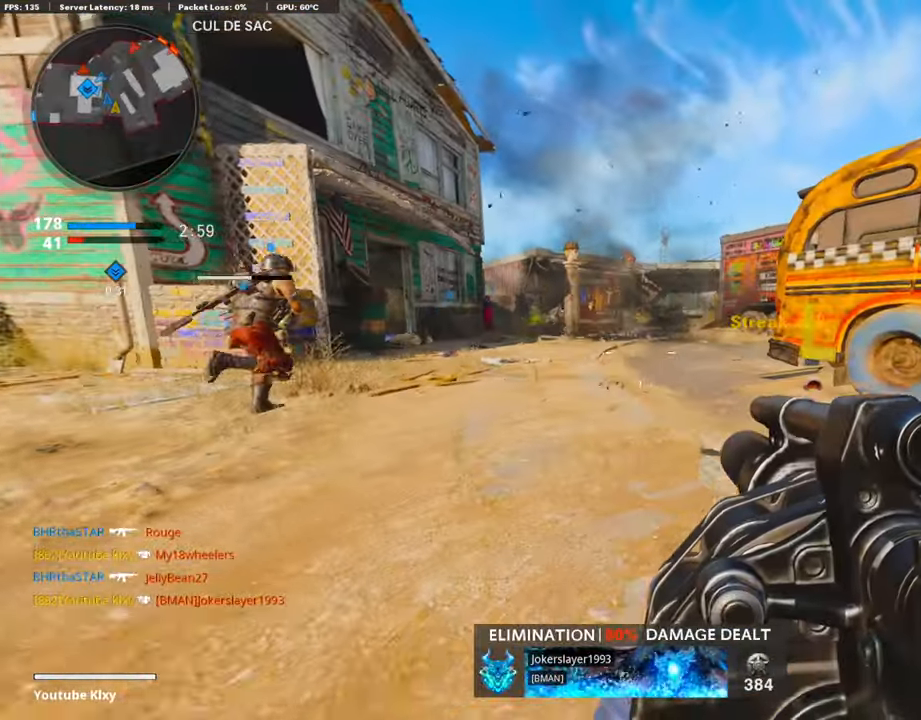
{"buttons": [], "left_stick": "up-left", "right_stick": "center", "events": [[34, "R3", "up"], [51, "right_stick", "right"], [203, "L3", "down"], [287, "left_stick", "up"], [287, "right_stick", "left"], [456, "left_stick", "up-left"], [456, "right_stick", "center"], [473, "L3", "up"]]}
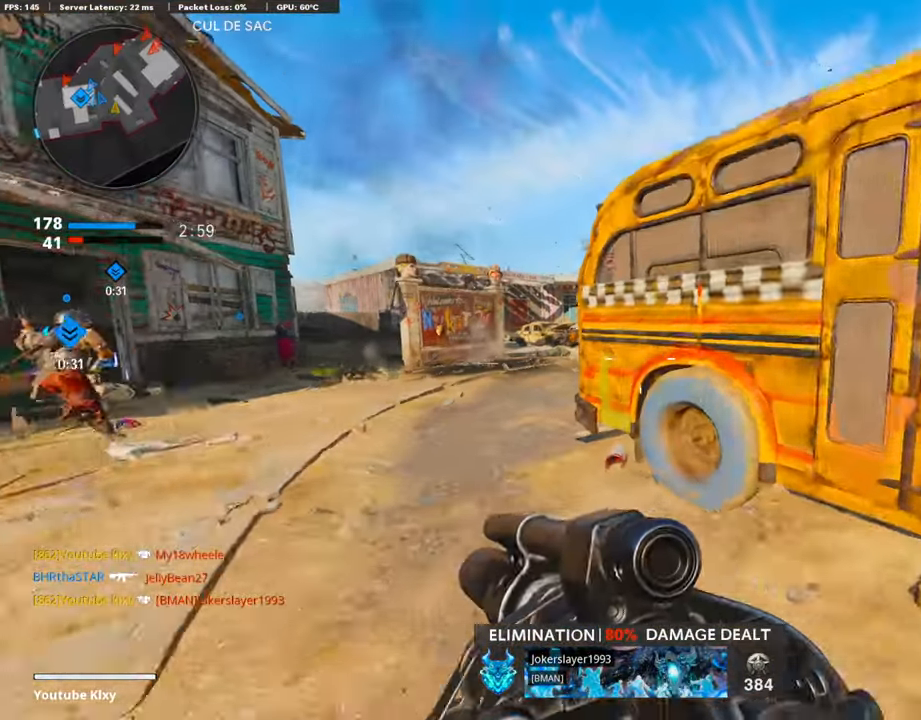
{"buttons": [], "left_stick": "right", "right_stick": "center", "events": [[219, "L3", "down"], [338, "L3", "up"], [422, "left_stick", "right"]]}
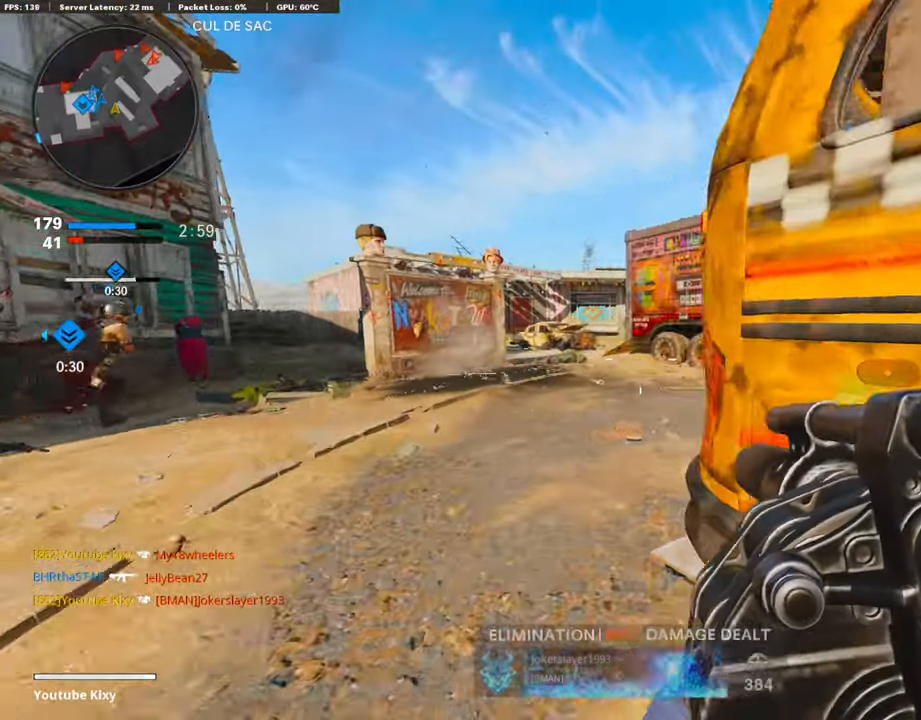
{"buttons": [], "left_stick": "left", "right_stick": "up", "events": [[152, "left_stick", "center"], [270, "left_stick", "left"], [304, "right_stick", "up"]]}
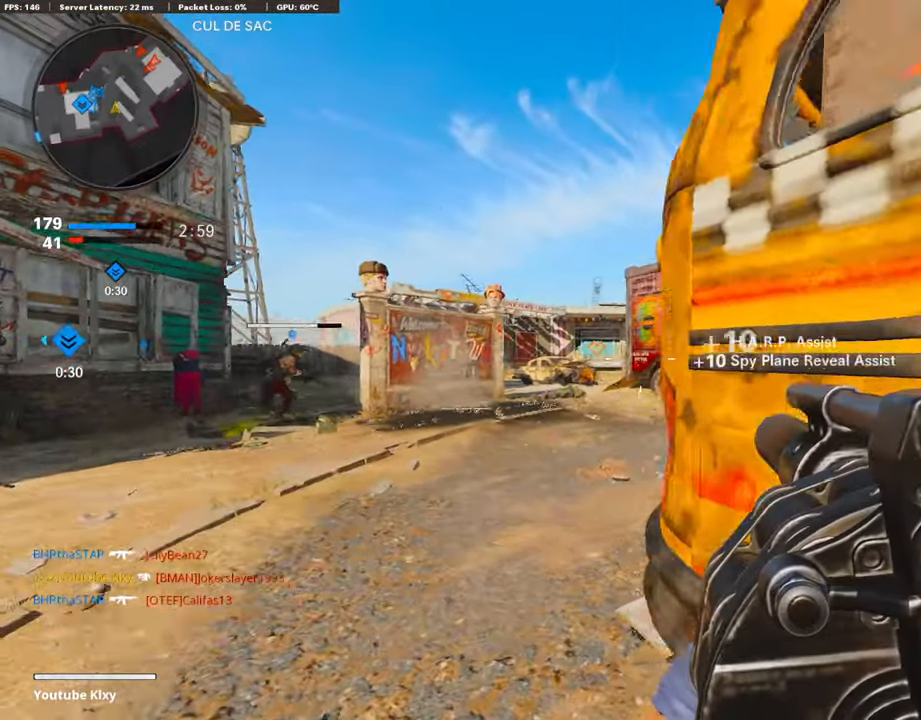
{"buttons": [], "left_stick": "up-left", "right_stick": "center", "events": [[33, "right_stick", "center"], [456, "left_stick", "up-left"]]}
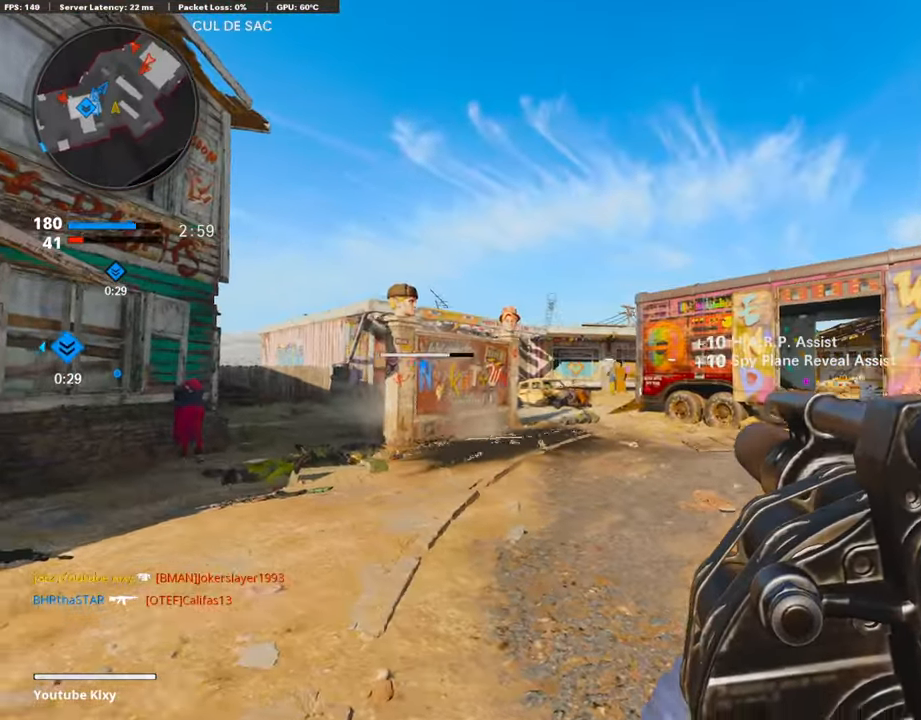
{"buttons": ["L3"], "left_stick": "up", "right_stick": "center", "events": [[85, "left_stick", "up"], [271, "right_stick", "right"], [372, "L3", "down"], [457, "right_stick", "center"]]}
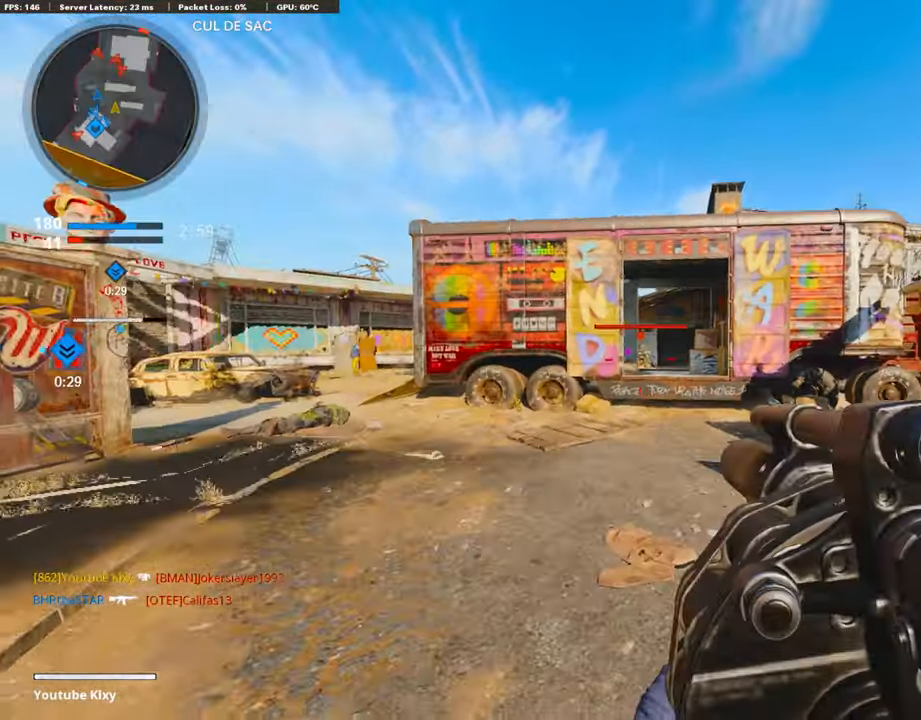
{"buttons": [], "left_stick": "up-right", "right_stick": "right", "events": [[119, "L3", "up"], [203, "left_stick", "up-right"], [271, "right_stick", "right"]]}
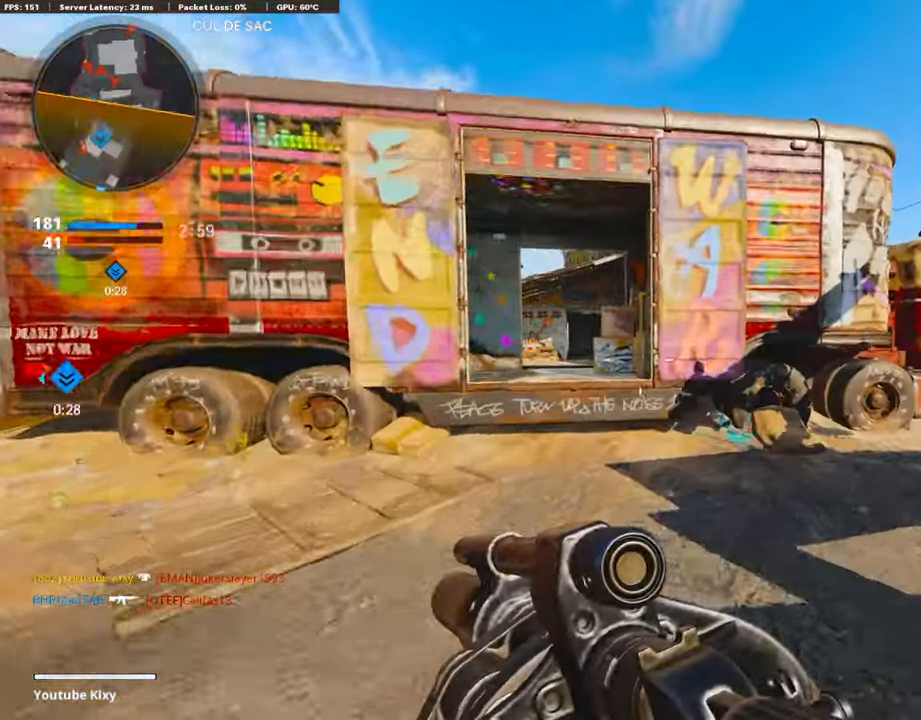
{"buttons": [], "left_stick": "up-right", "right_stick": "left", "events": [[203, "right_stick", "center"], [473, "right_stick", "left"]]}